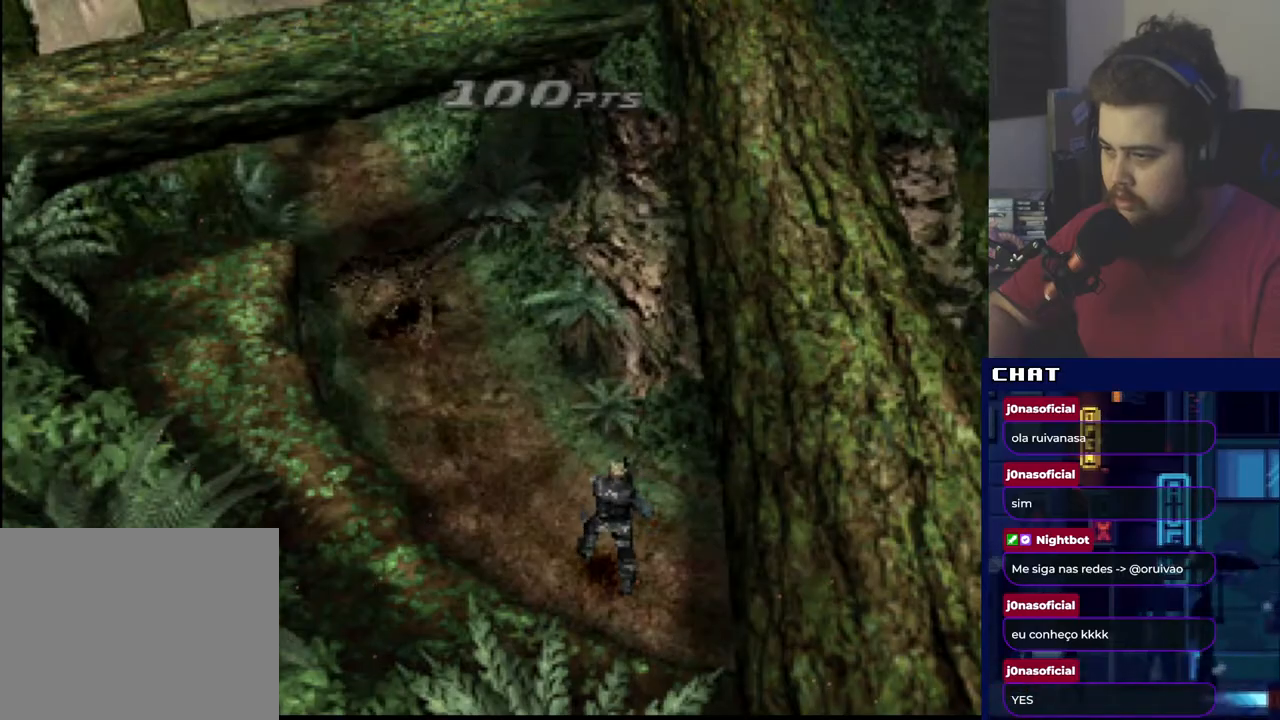
Gameplay with a controller (Xbox layout); each line is a JSON object with the inputs held at the frame after it. "events" lists button and stick changes between this image and that frame as [ms after this image, input, new state], when the widget could be followed in between. Not read: left_stick right_stick.
{"buttons": ["R1"], "events": [[100, "A", "up"], [167, "A", "down"], [301, "A", "up"], [367, "A", "down"], [484, "A", "up"]]}
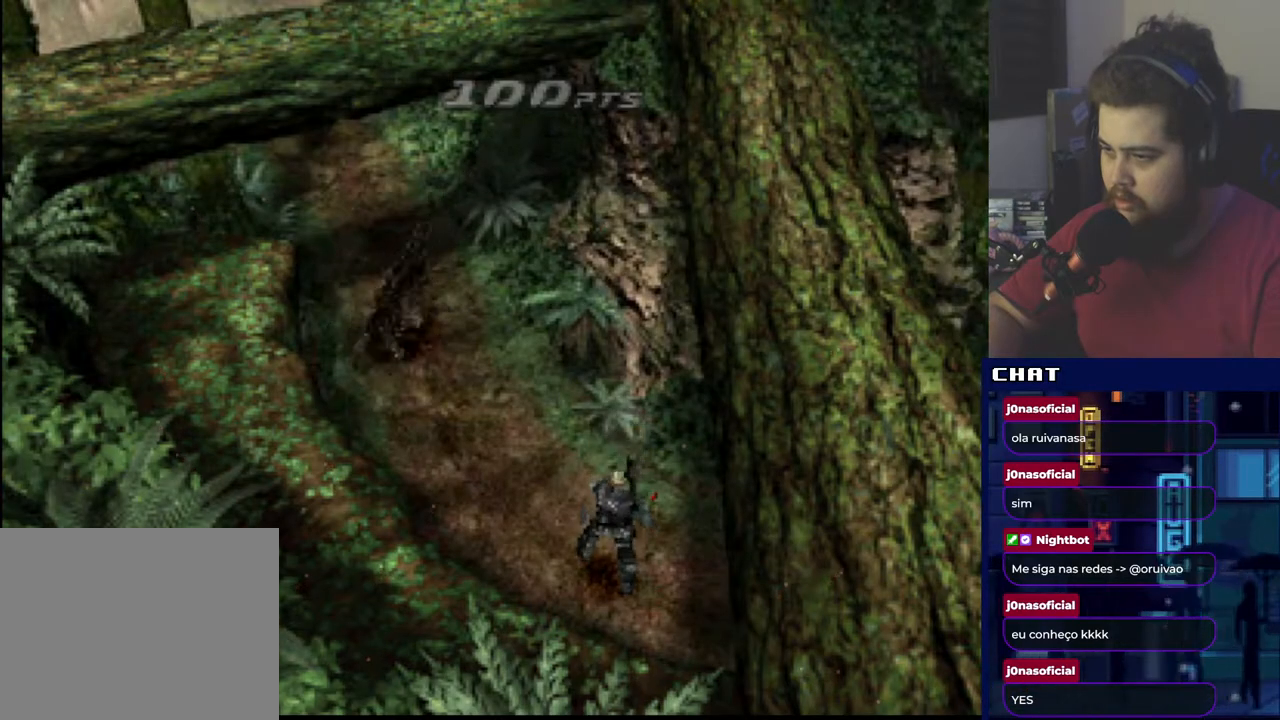
{"buttons": ["R1"], "events": [[17, "R1", "up"], [150, "DPAD_UP", "down"], [417, "R1", "down"], [434, "DPAD_UP", "up"]]}
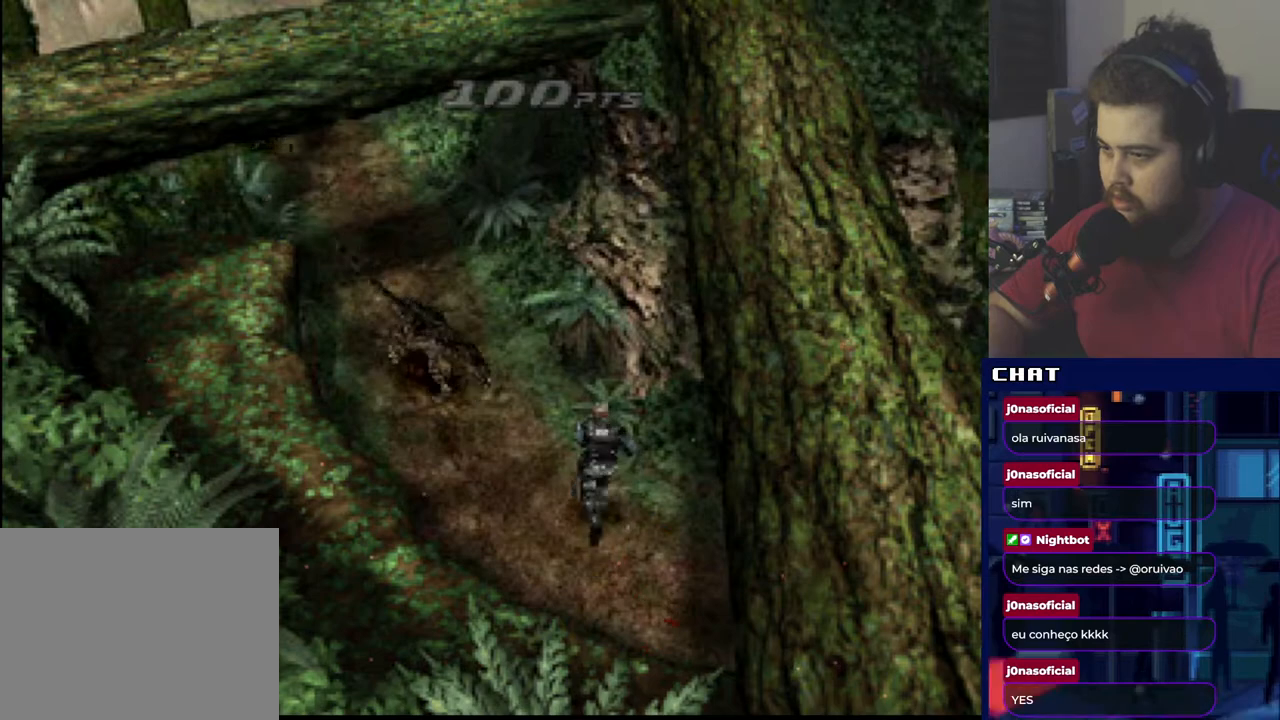
{"buttons": ["R1"], "events": [[17, "A", "down"], [100, "A", "up"], [184, "A", "down"], [267, "A", "up"], [334, "A", "down"], [434, "A", "up"]]}
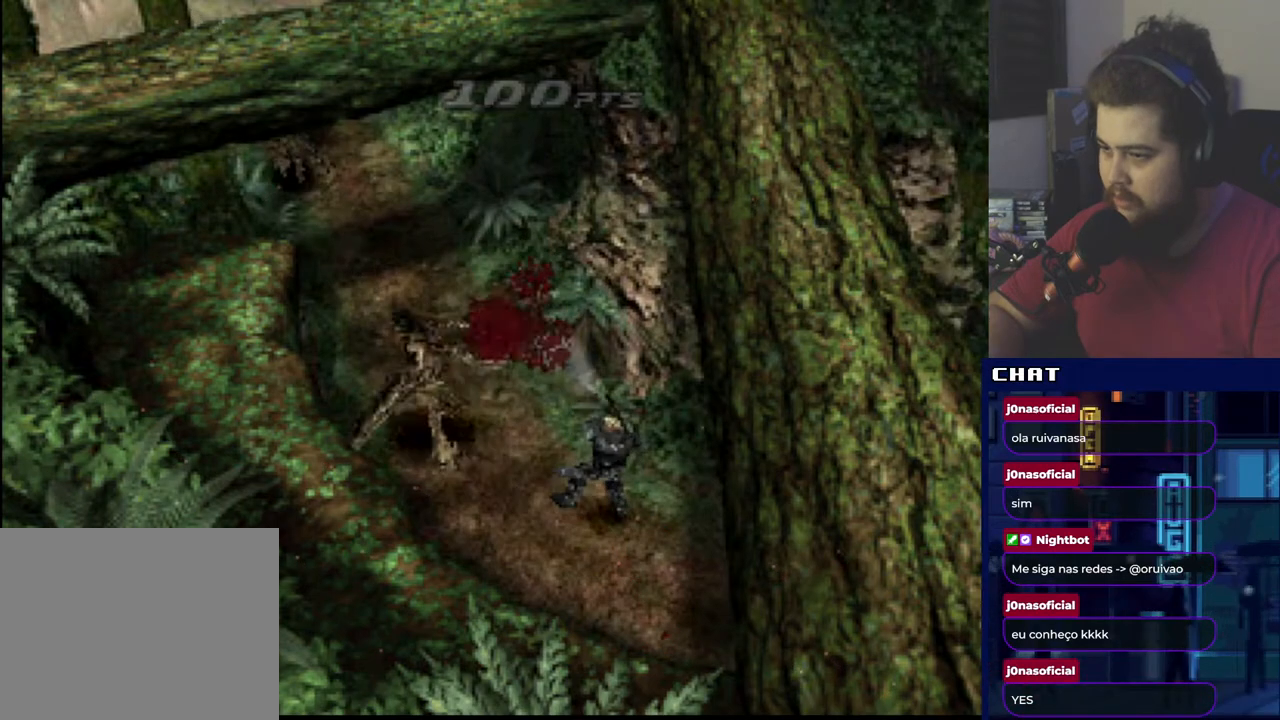
{"buttons": ["R1"], "events": [[34, "A", "down"], [150, "A", "up"], [367, "A", "down"], [484, "A", "up"]]}
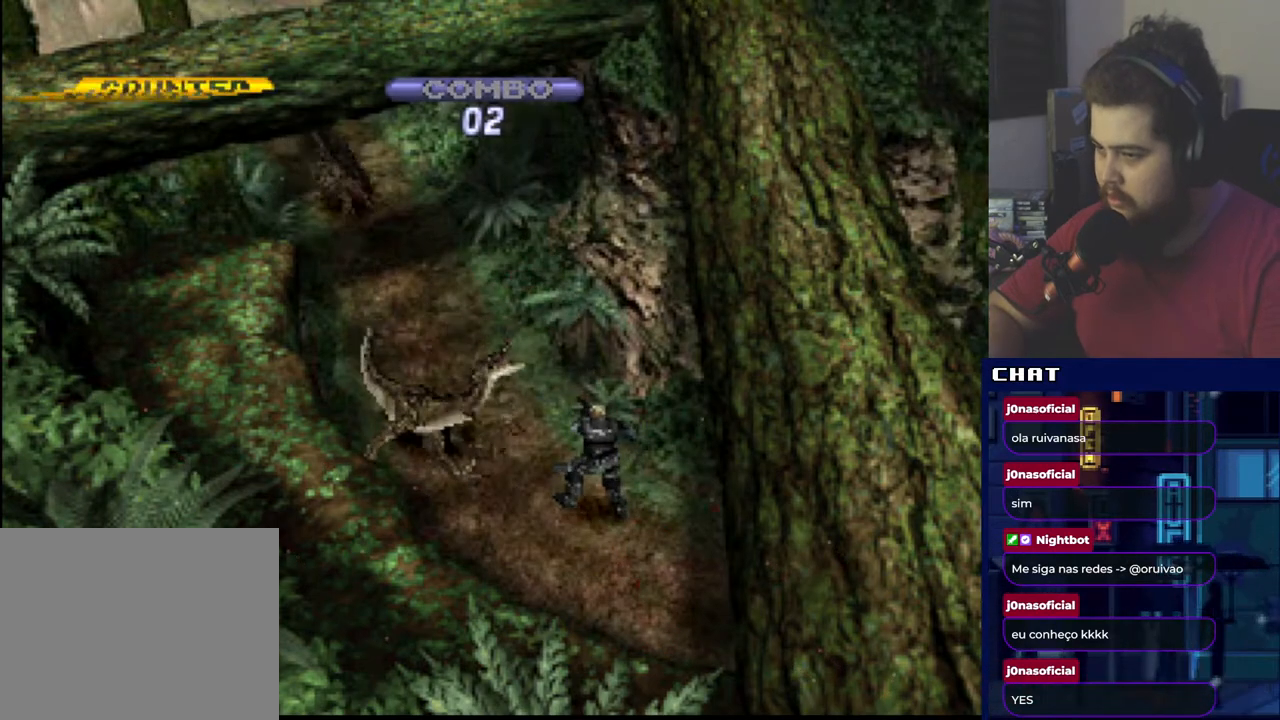
{"buttons": [], "events": [[116, "R1", "up"]]}
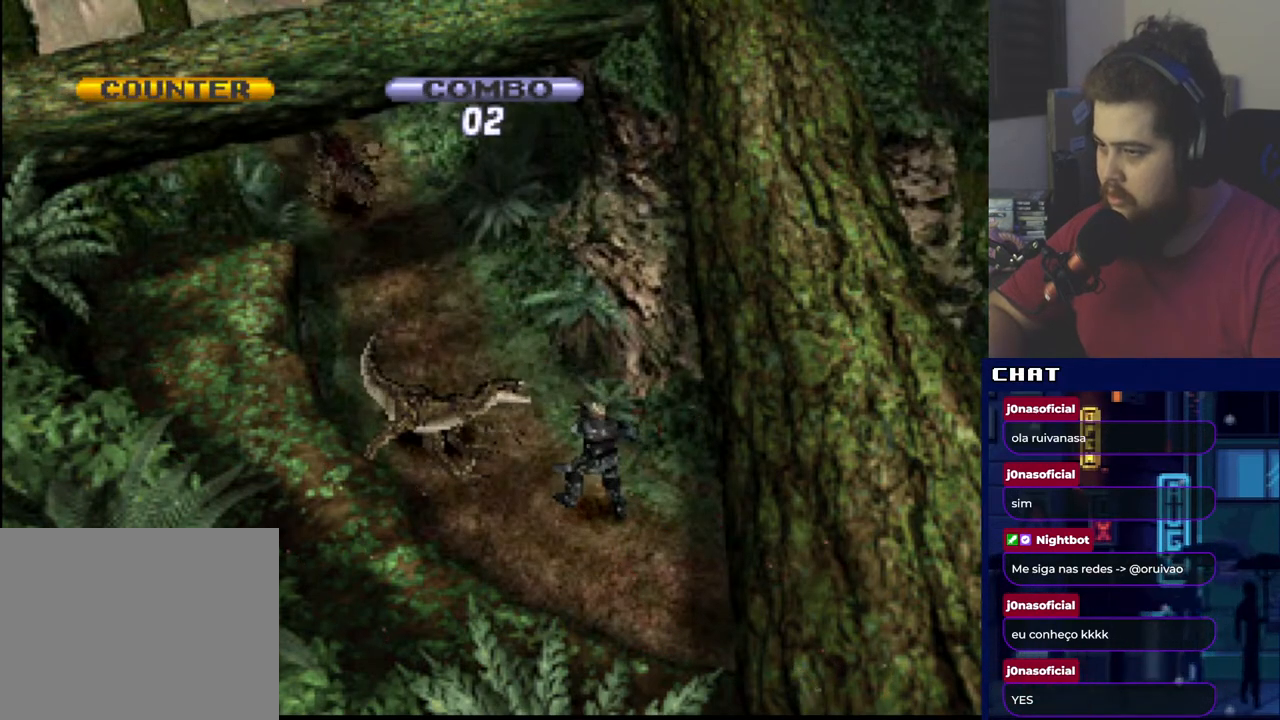
{"buttons": ["A", "R1"], "events": [[84, "DPAD_UP", "down"], [451, "R1", "down"], [501, "A", "down"], [501, "DPAD_UP", "up"]]}
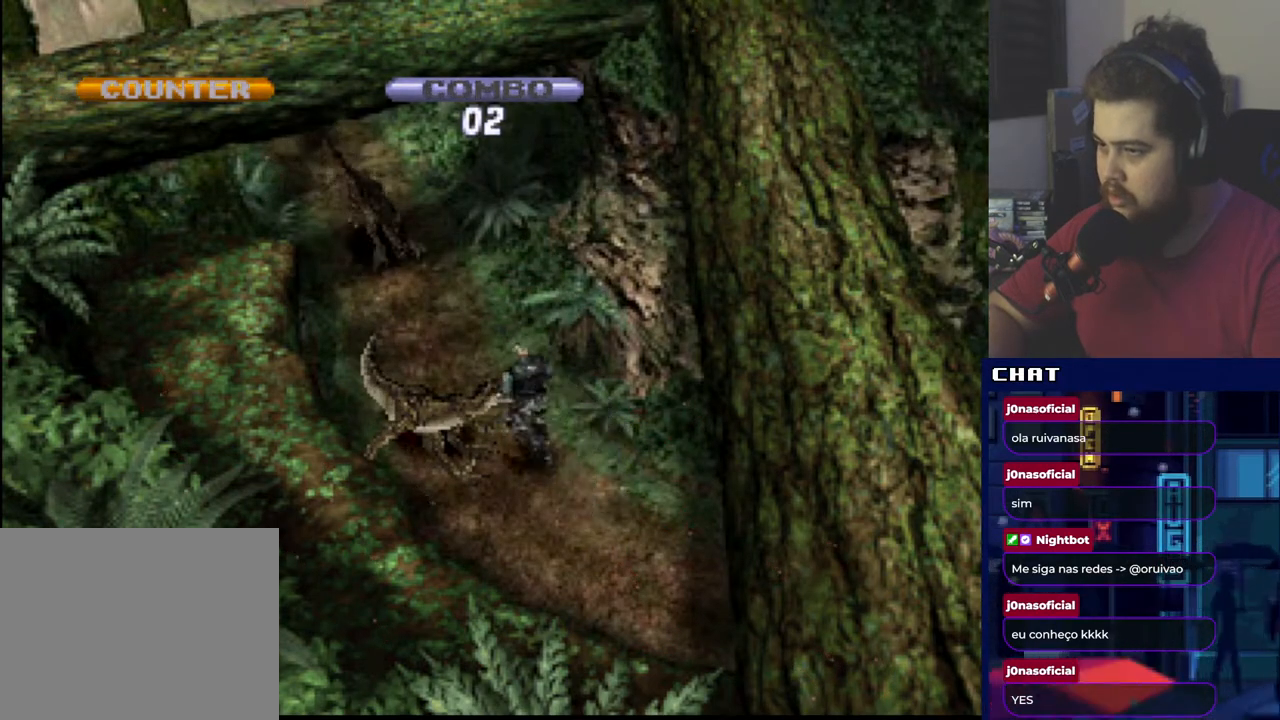
{"buttons": ["R1"], "events": [[100, "A", "up"], [200, "A", "down"], [283, "A", "up"], [367, "A", "down"], [467, "A", "up"]]}
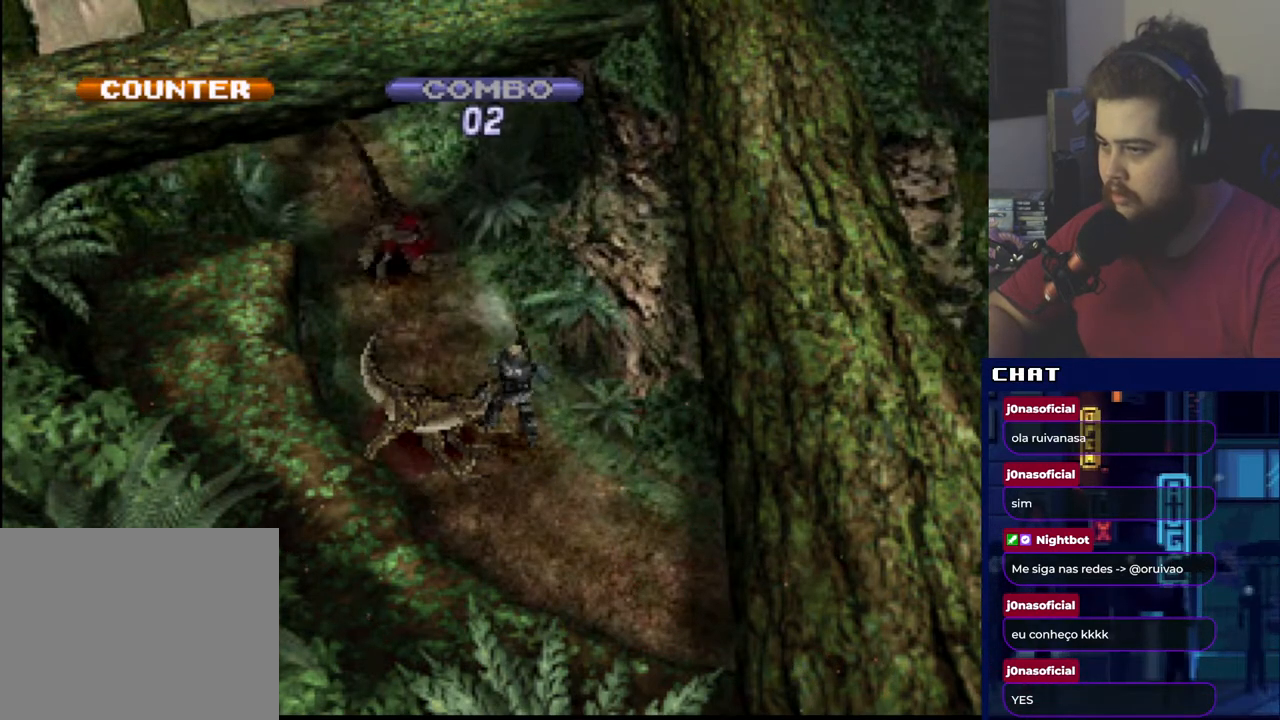
{"buttons": ["A", "R1"], "events": [[34, "A", "down"], [150, "A", "up"], [300, "A", "down"], [317, "A", "up"], [451, "A", "down"]]}
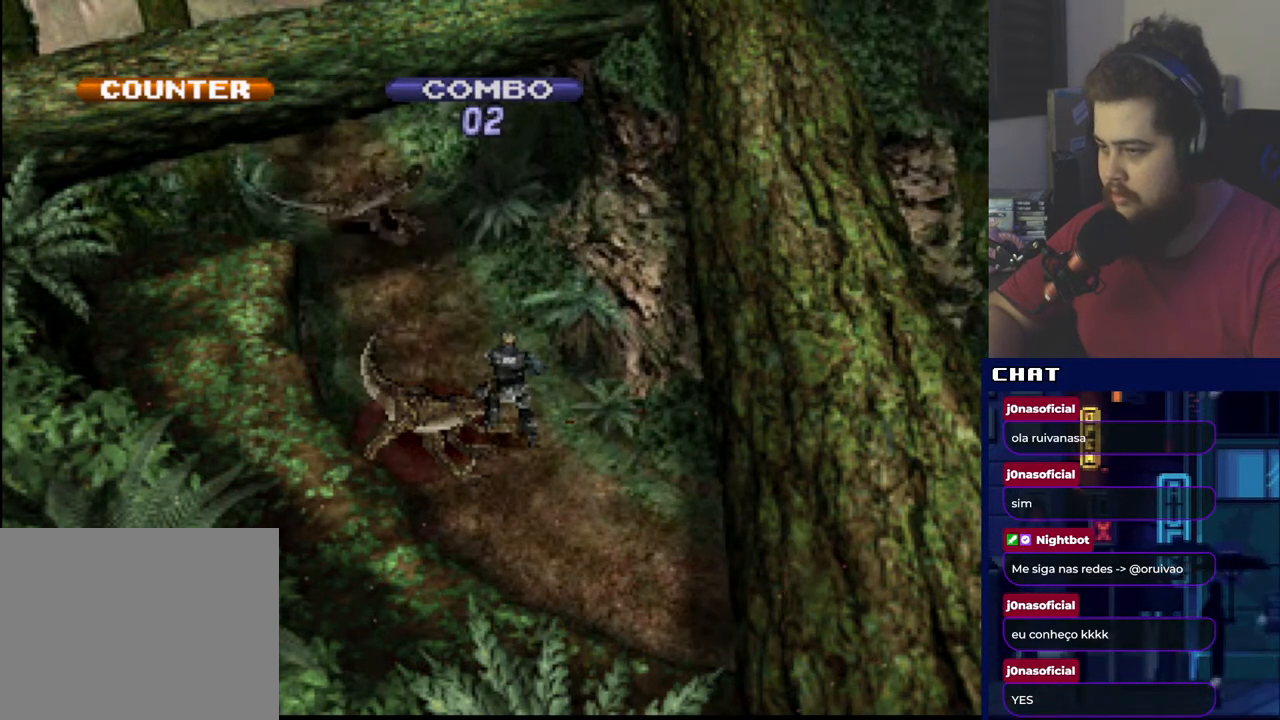
{"buttons": ["DPAD_UP"], "events": [[66, "A", "up"], [200, "R1", "up"], [267, "DPAD_UP", "down"]]}
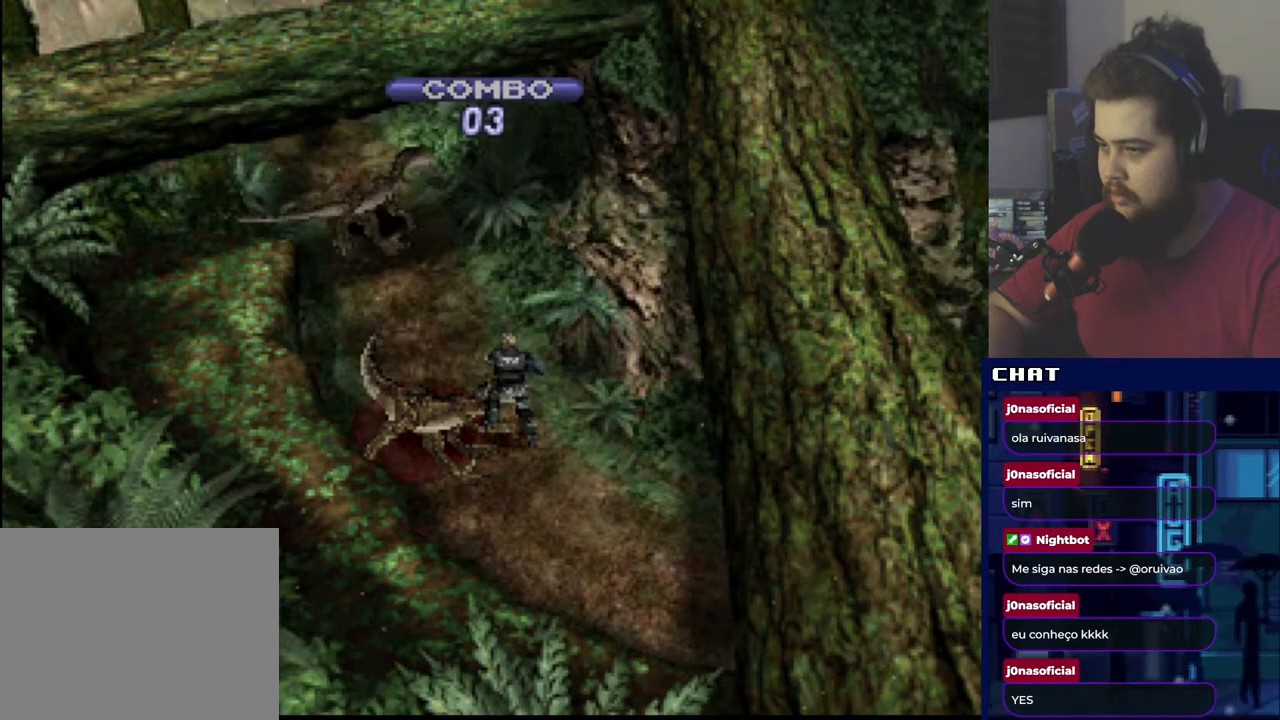
{"buttons": ["R1"], "events": [[267, "A", "down"], [267, "DPAD_UP", "up"], [267, "R1", "down"], [300, "A", "up"], [367, "A", "down"], [467, "A", "up"]]}
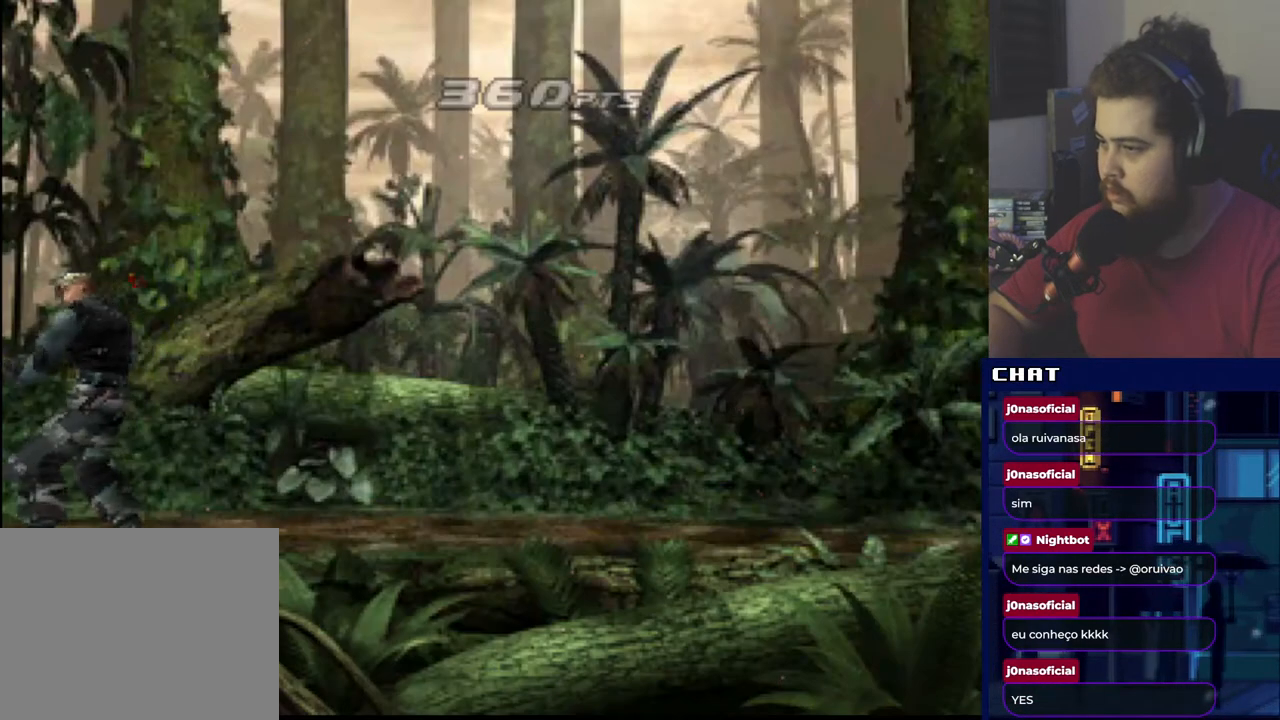
{"buttons": ["A", "R1"], "events": [[33, "A", "down"], [183, "A", "up"], [283, "A", "down"], [383, "A", "up"], [450, "A", "down"]]}
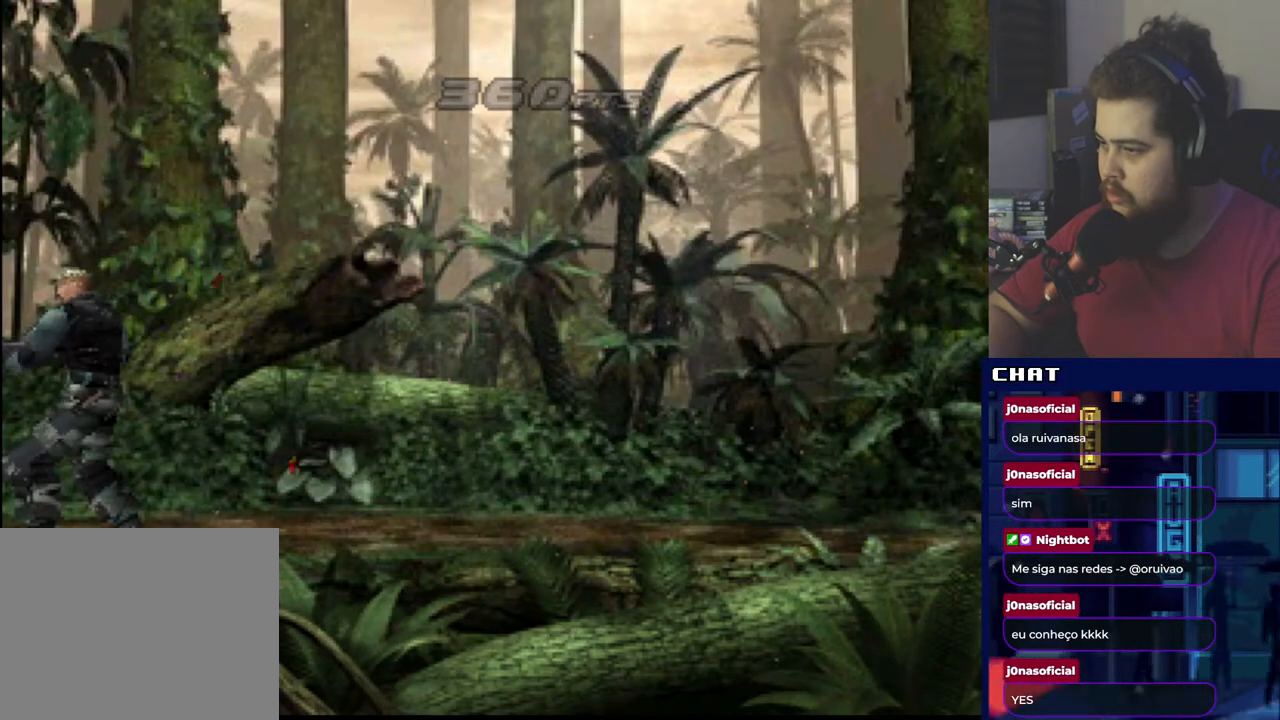
{"buttons": ["DPAD_UP"], "events": [[100, "A", "up"], [184, "R1", "up"], [384, "DPAD_UP", "down"]]}
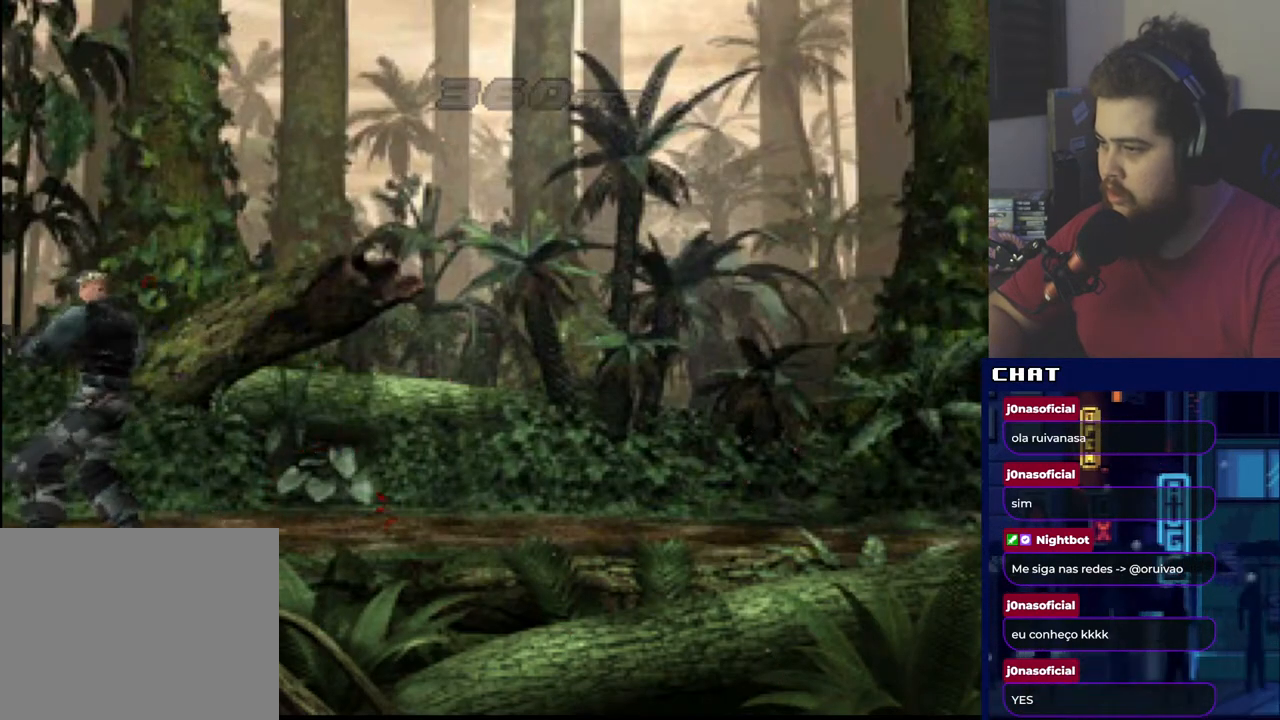
{"buttons": ["DPAD_UP"], "events": []}
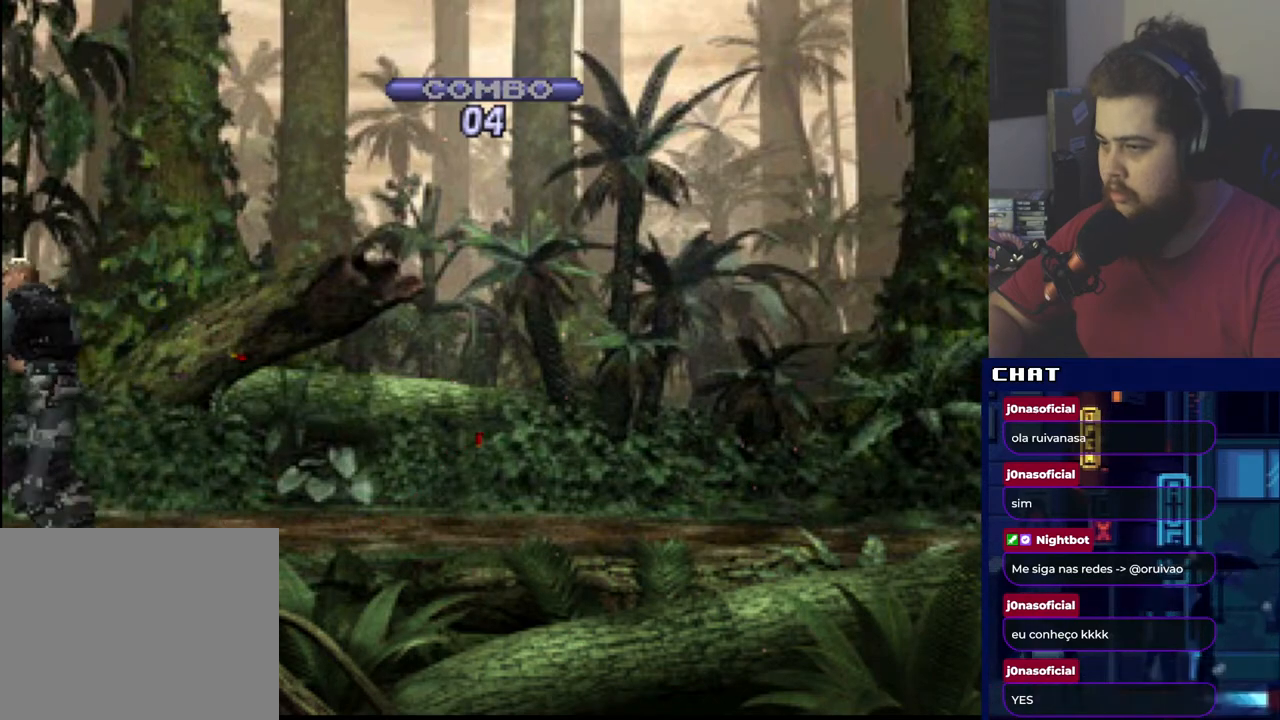
{"buttons": ["DPAD_UP"], "events": []}
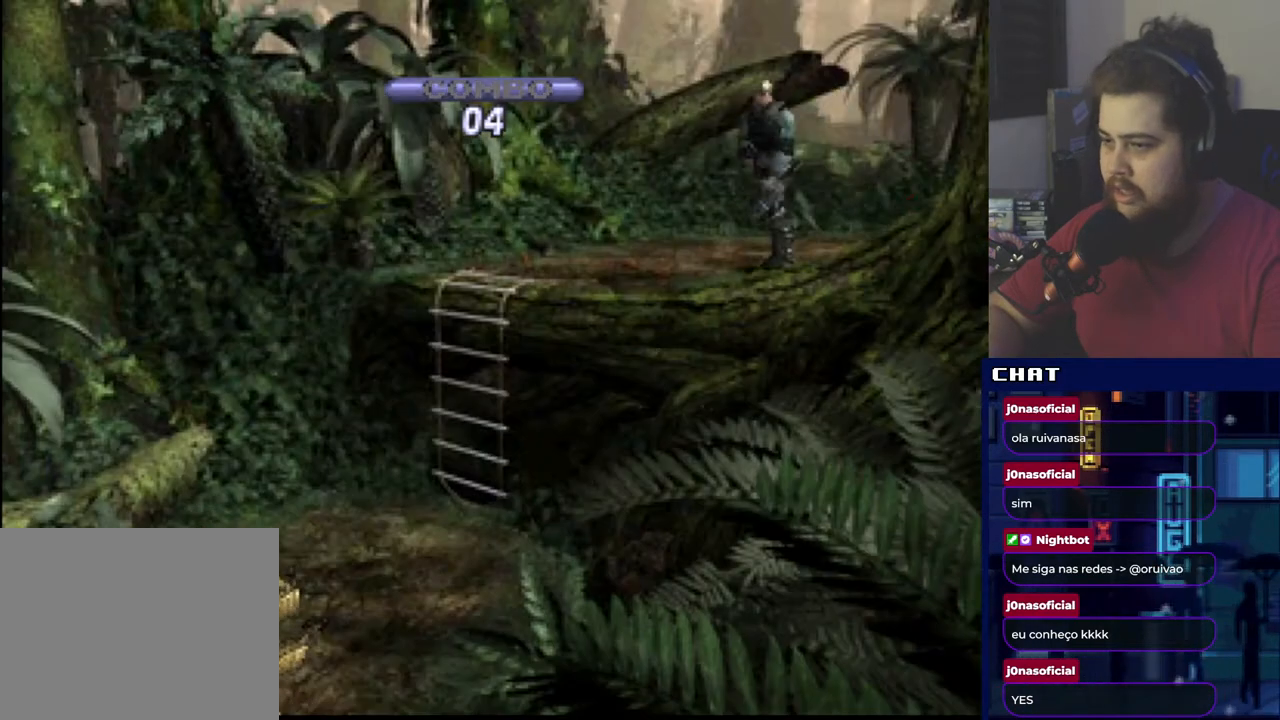
{"buttons": ["DPAD_UP"], "events": []}
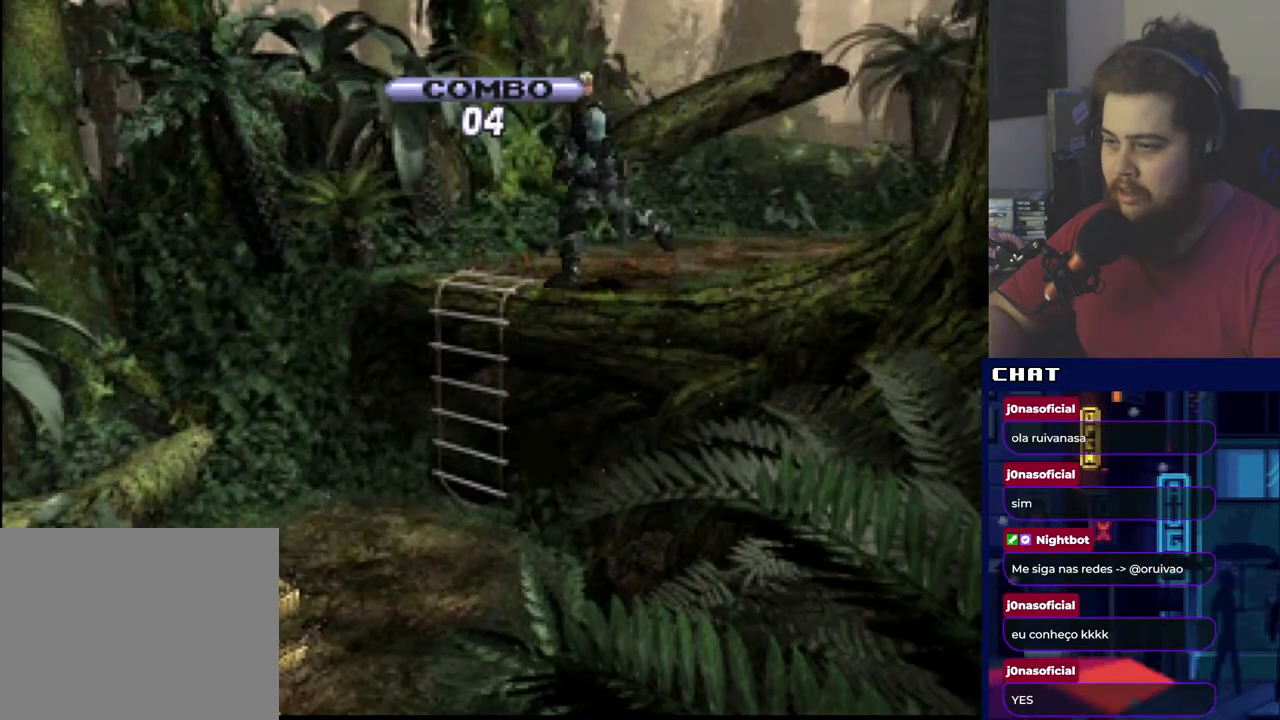
{"buttons": ["R1"], "events": [[184, "DPAD_UP", "up"], [217, "R1", "down"]]}
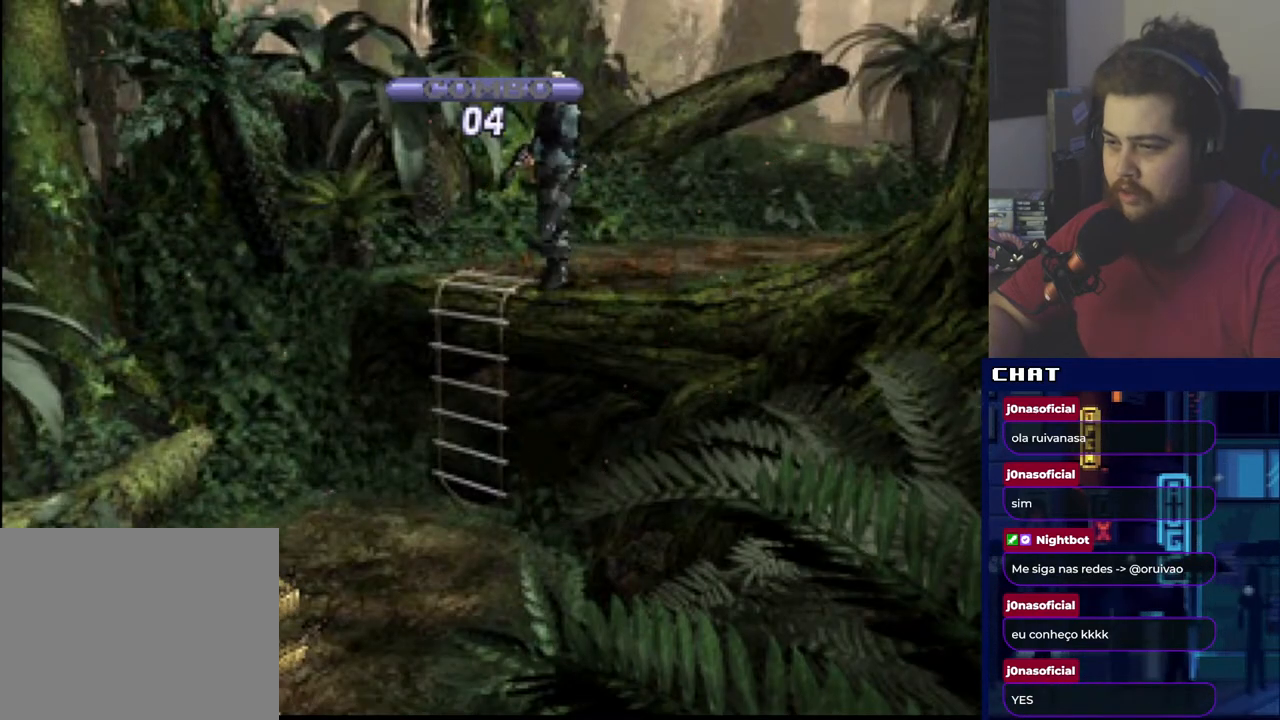
{"buttons": ["A", "DPAD_UP"], "events": [[66, "A", "down"], [150, "R1", "up"], [200, "A", "up"], [267, "DPAD_UP", "down"], [283, "A", "down"], [383, "A", "up"], [450, "A", "down"]]}
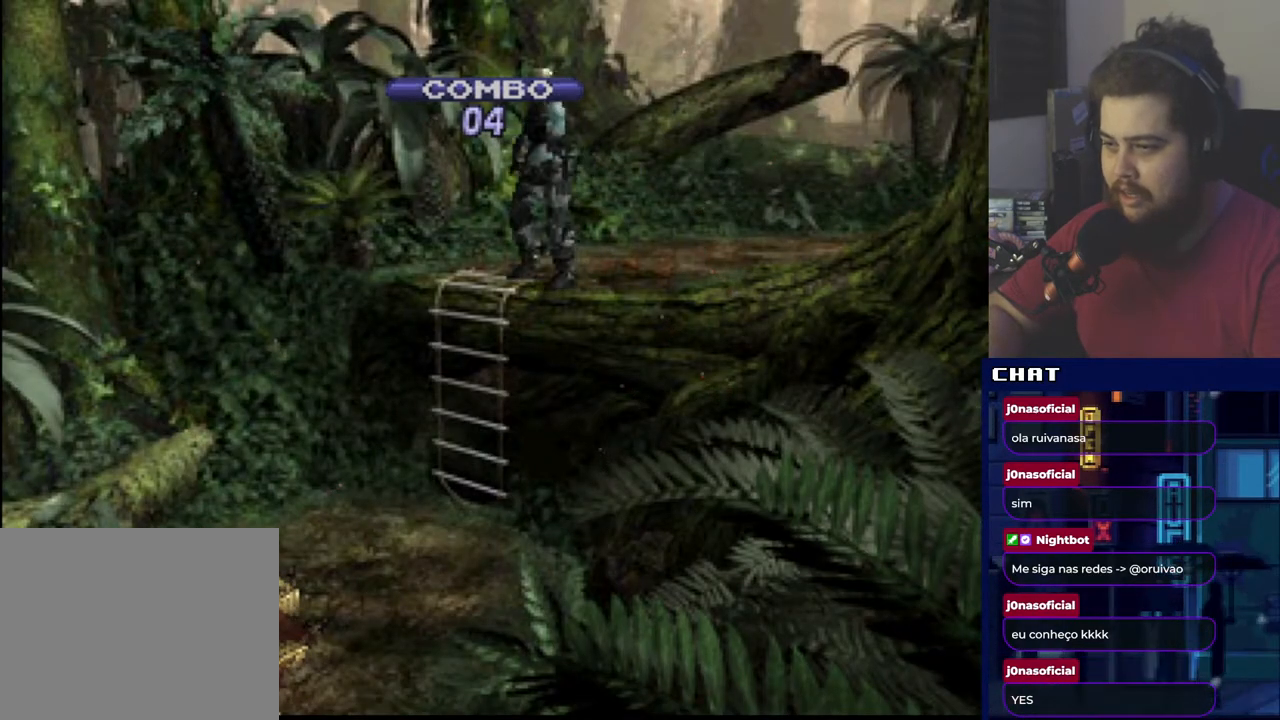
{"buttons": ["DPAD_UP"], "events": [[50, "A", "up"], [117, "A", "down"], [267, "A", "up"], [334, "A", "down"], [434, "A", "up"]]}
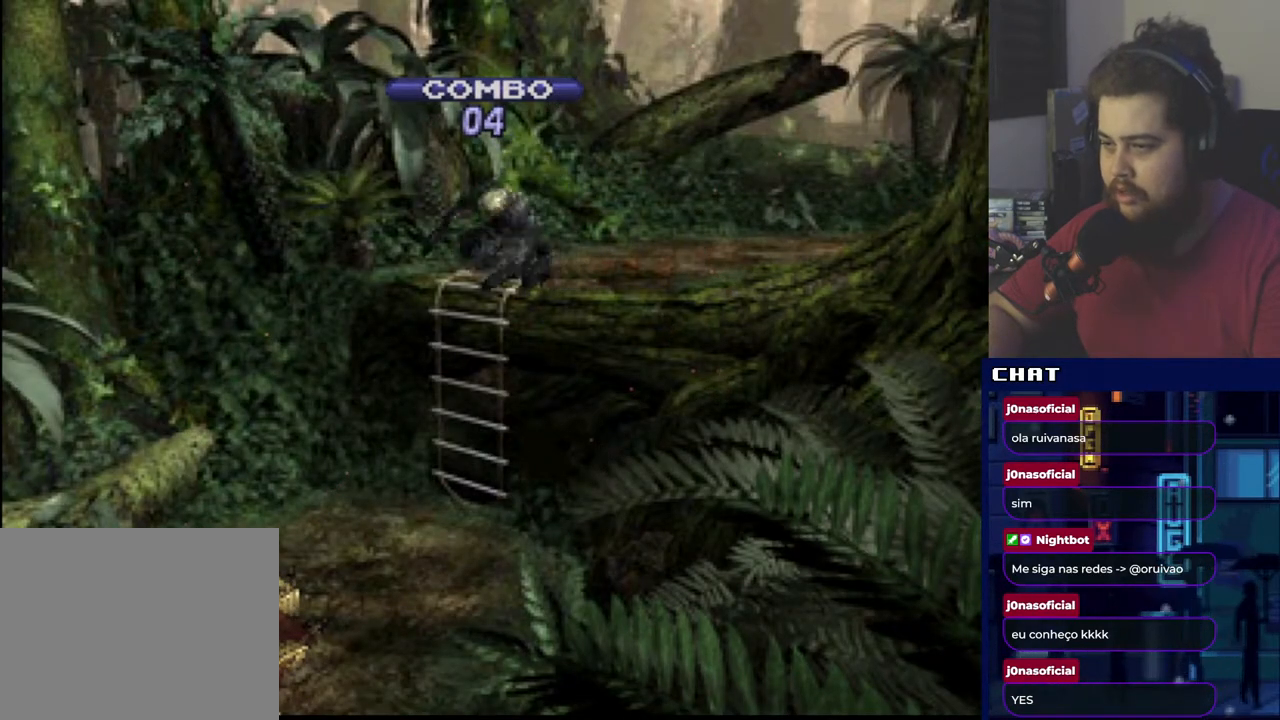
{"buttons": ["DPAD_UP"], "events": [[100, "DPAD_UP", "up"], [317, "DPAD_UP", "down"]]}
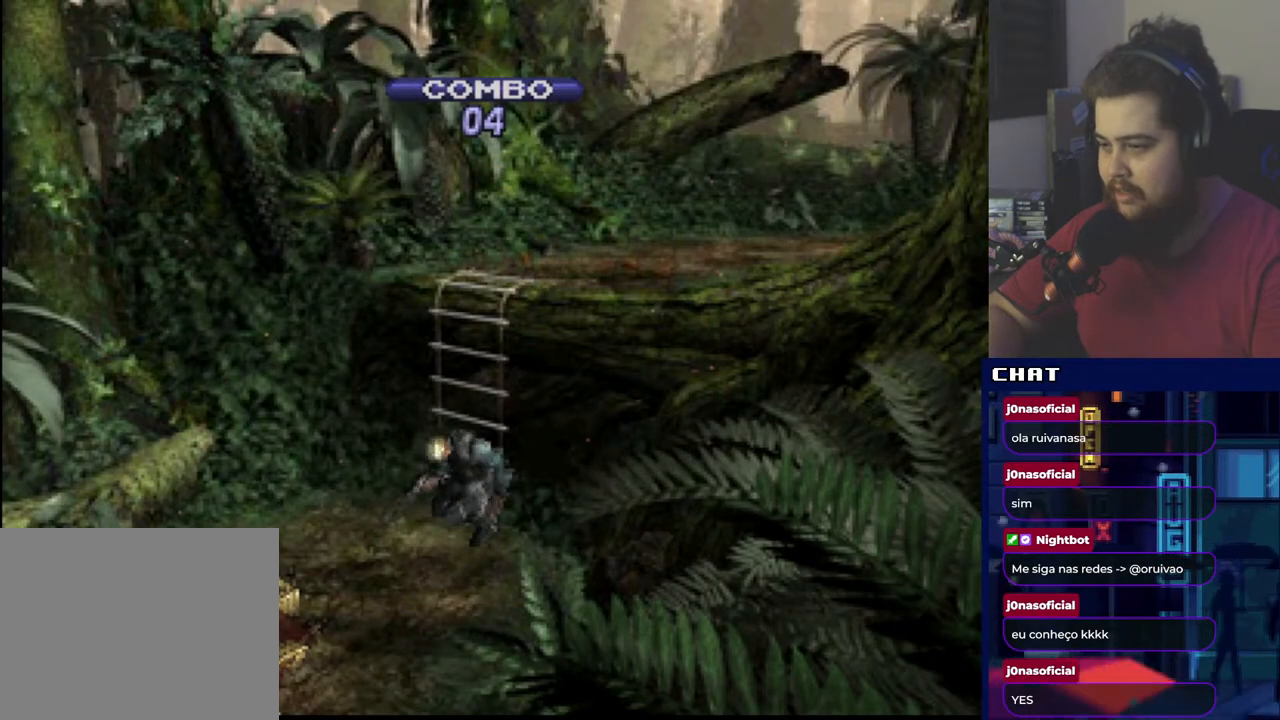
{"buttons": ["A", "R1"], "events": [[84, "A", "down"], [84, "DPAD_UP", "up"], [84, "R1", "down"], [167, "A", "up"], [200, "A", "down"], [367, "A", "up"], [467, "A", "down"]]}
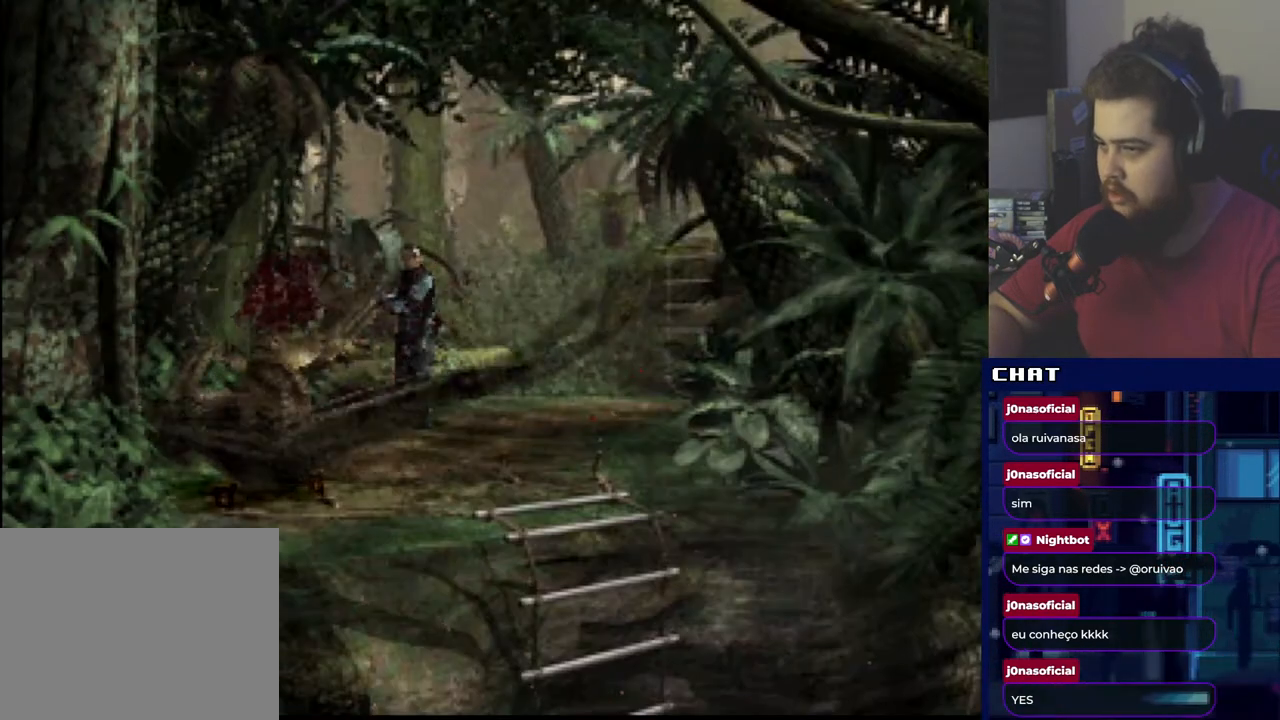
{"buttons": [], "events": [[50, "A", "up"], [100, "A", "down"], [250, "A", "up"], [483, "R1", "up"]]}
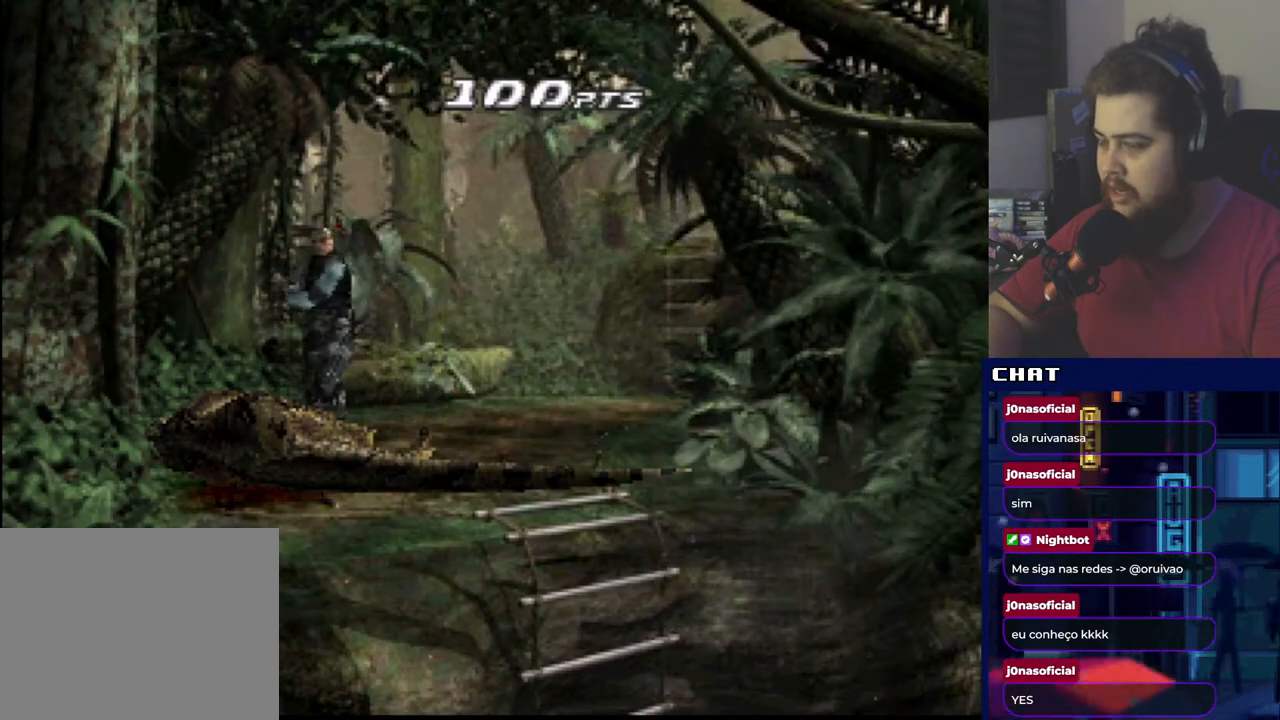
{"buttons": ["DPAD_UP", "DPAD_LEFT"], "events": [[50, "DPAD_UP", "down"], [300, "DPAD_LEFT", "down"]]}
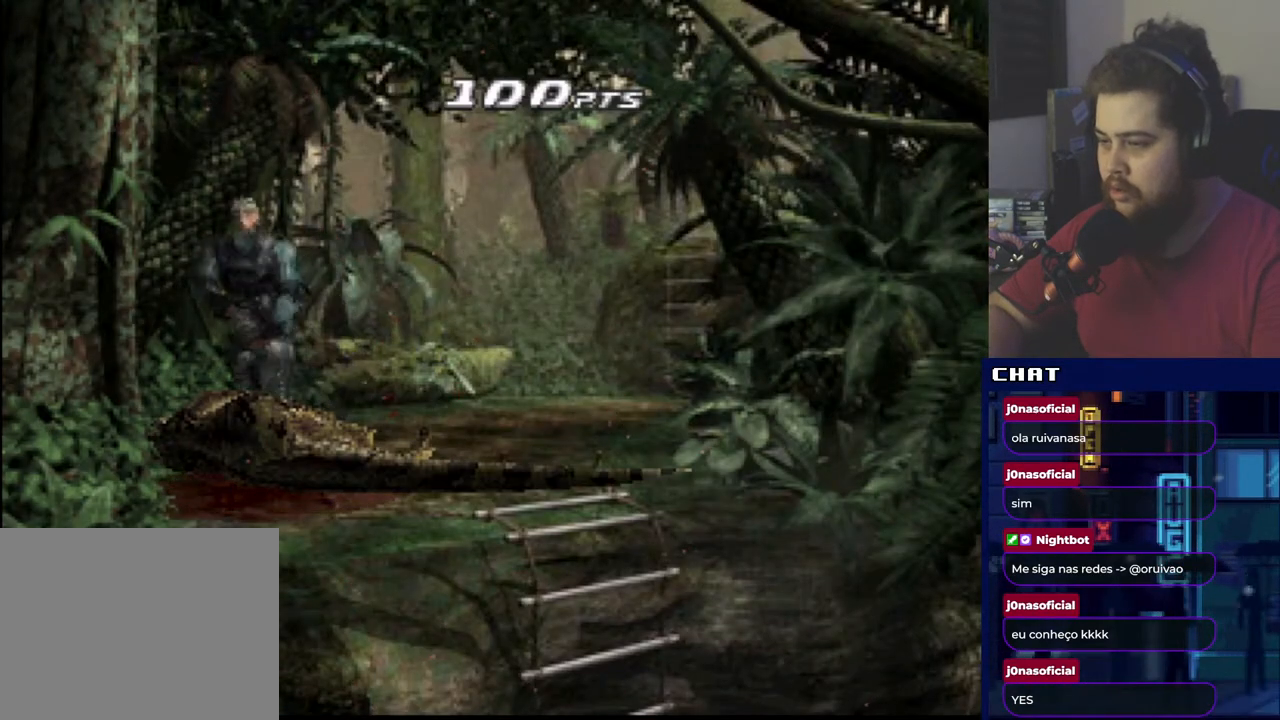
{"buttons": ["DPAD_UP"], "events": [[333, "DPAD_LEFT", "up"]]}